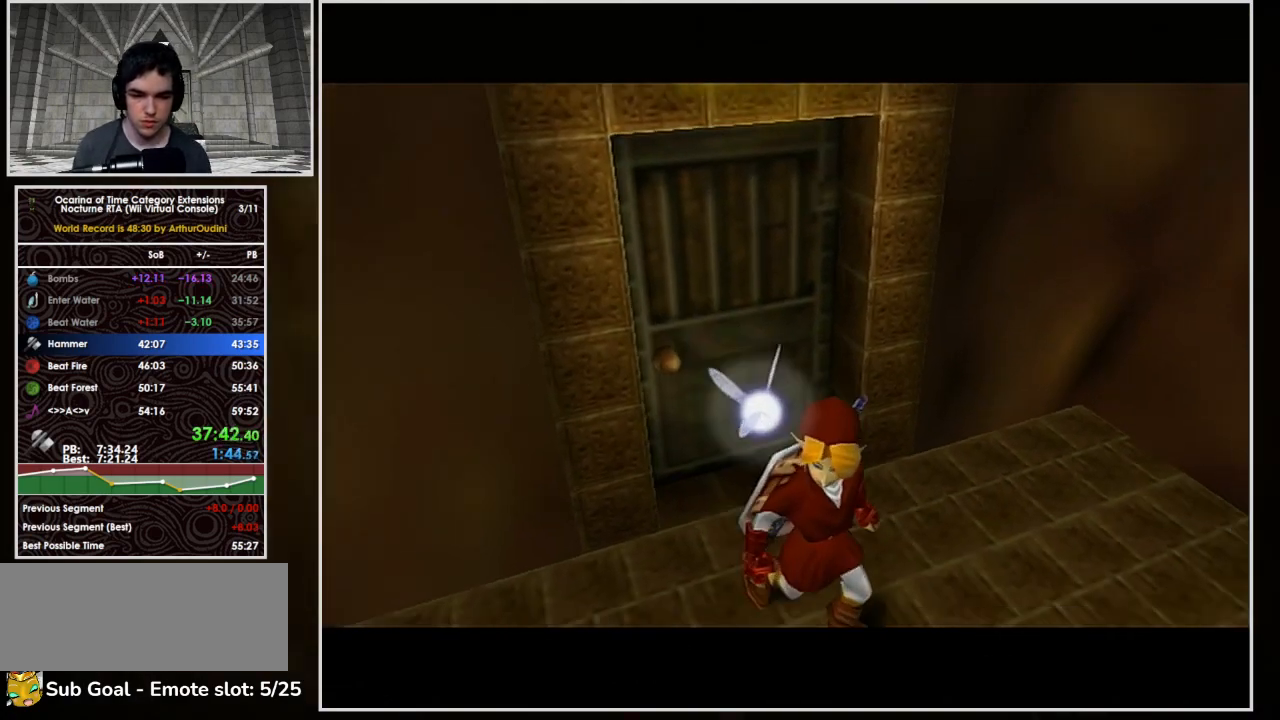
Gameplay with a controller (Nintendo layout); each line is a JSON object with the inputs held at the frame after it. "events" lists button and stick changes between this image and that frame as [ms after this image, input, new state], when the widget could be followed in between. Not read: L3 R3 START.
{"buttons": [], "left_stick": "up-left", "right_stick": "center", "events": []}
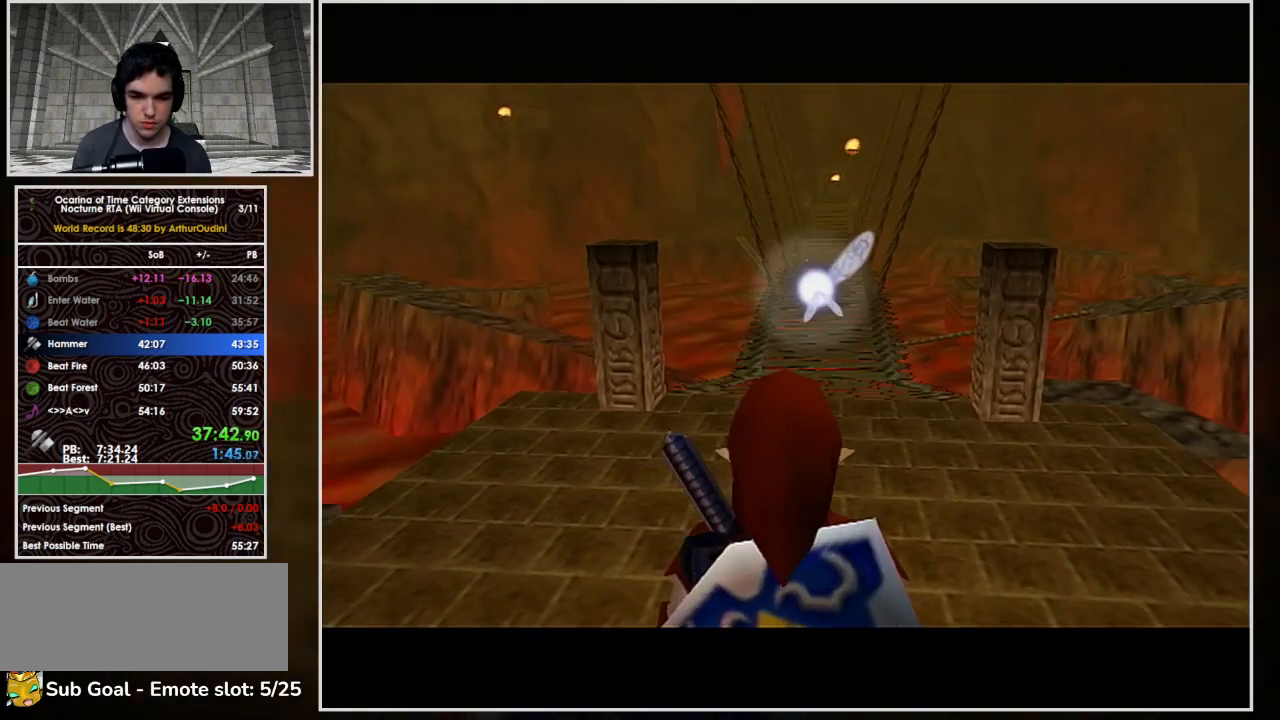
{"buttons": [], "left_stick": "up-left", "right_stick": "center", "events": []}
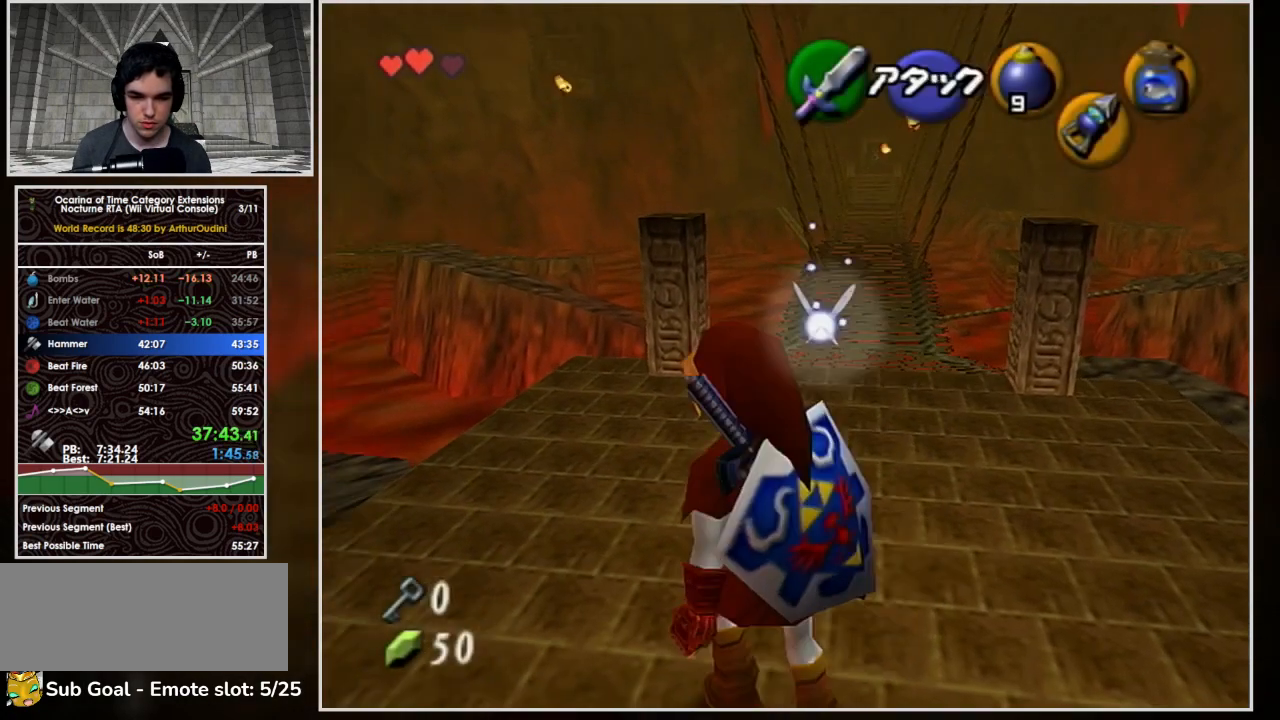
{"buttons": ["A"], "left_stick": "up-left", "right_stick": "center", "events": [[33, "A", "down"]]}
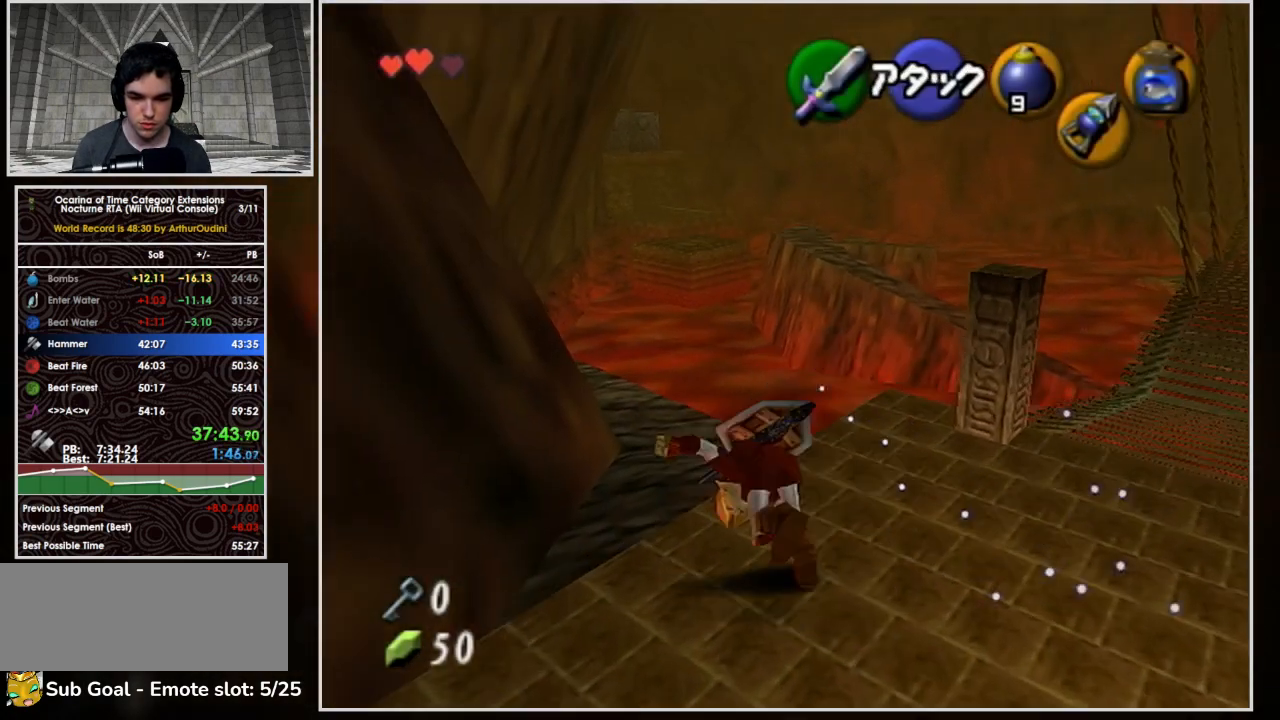
{"buttons": [], "left_stick": "up", "right_stick": "center", "events": [[67, "left_stick", "up"], [133, "A", "up"]]}
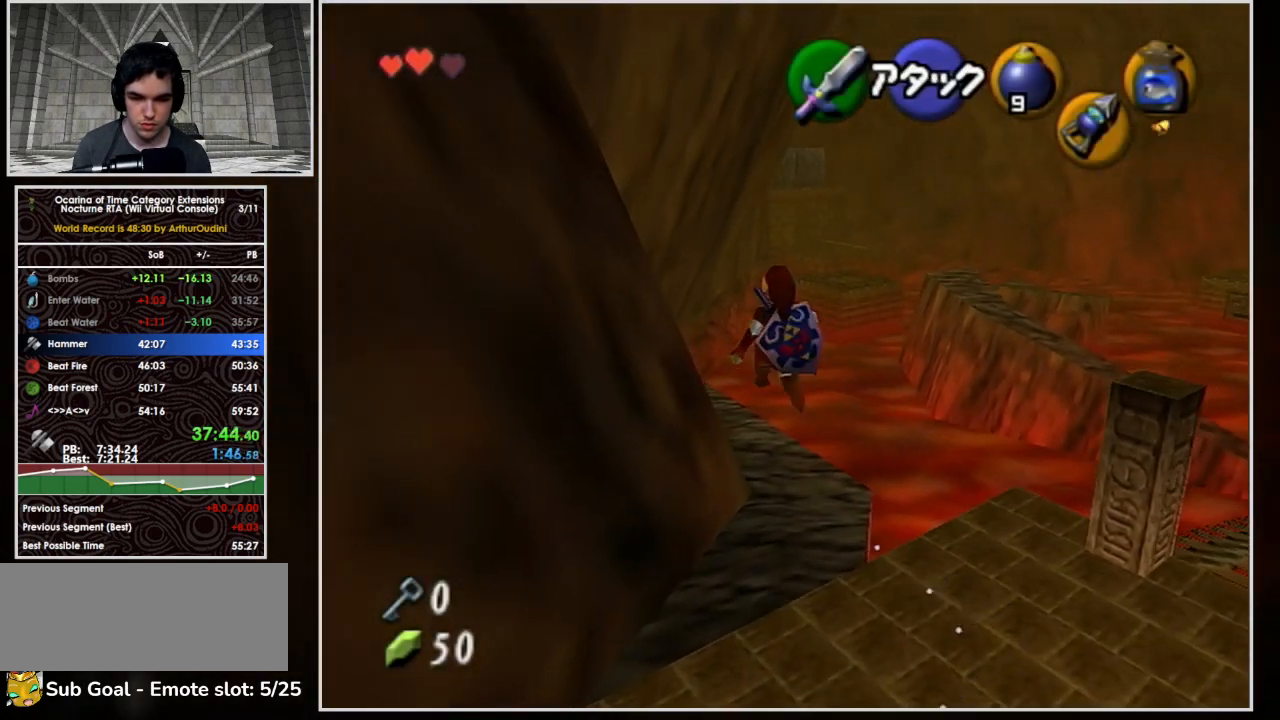
{"buttons": ["A"], "left_stick": "up", "right_stick": "center", "events": [[400, "A", "down"]]}
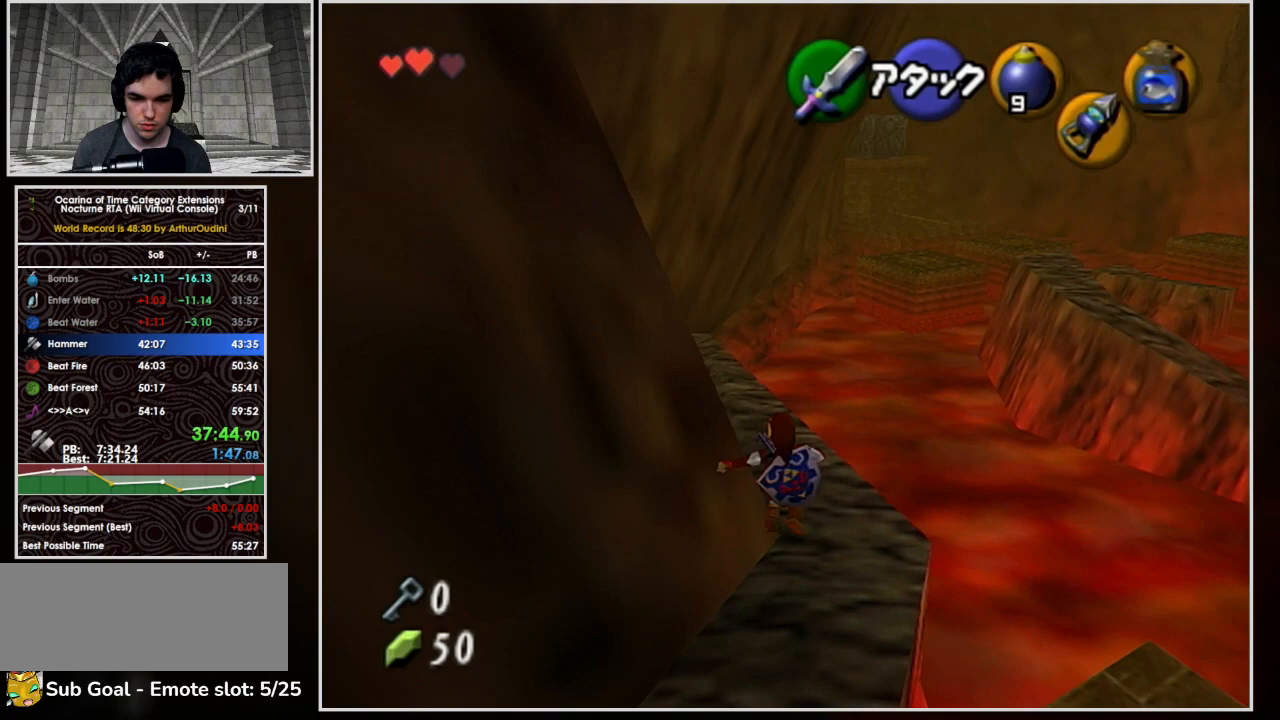
{"buttons": ["A"], "left_stick": "up", "right_stick": "center", "events": []}
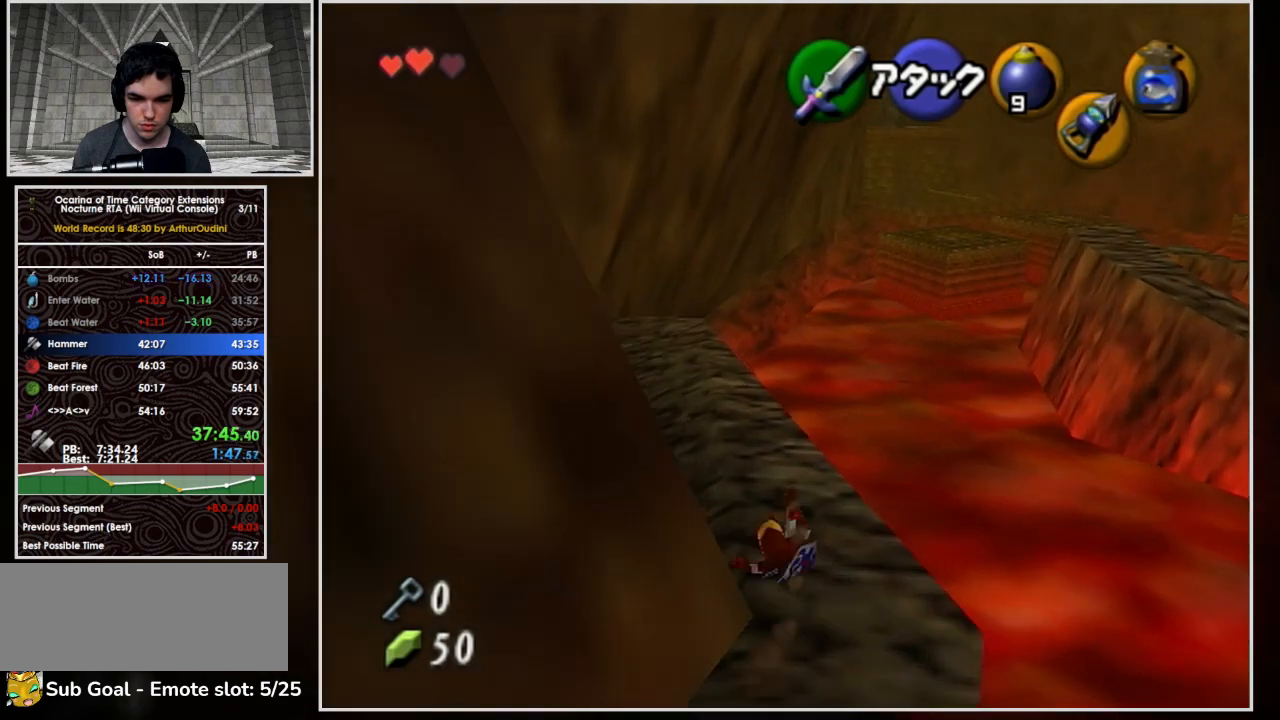
{"buttons": ["A"], "left_stick": "up", "right_stick": "center", "events": [[67, "A", "up"], [200, "A", "down"]]}
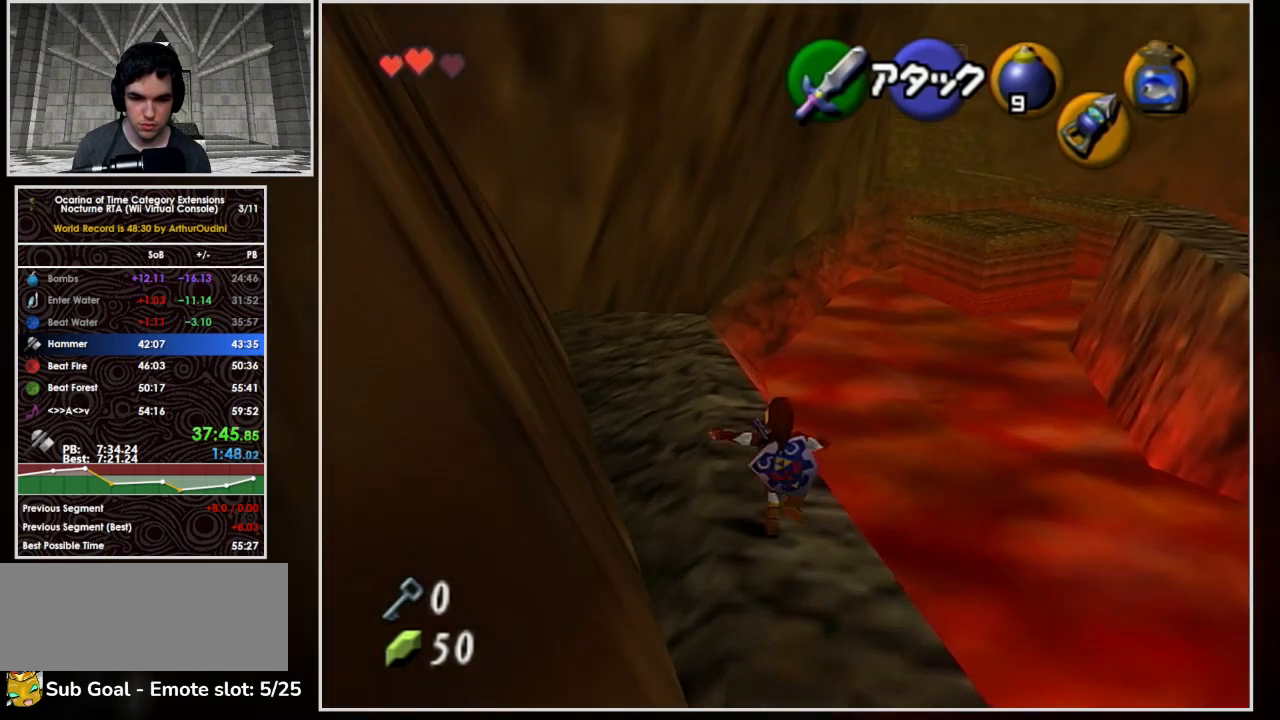
{"buttons": [], "left_stick": "up", "right_stick": "center", "events": [[400, "A", "up"]]}
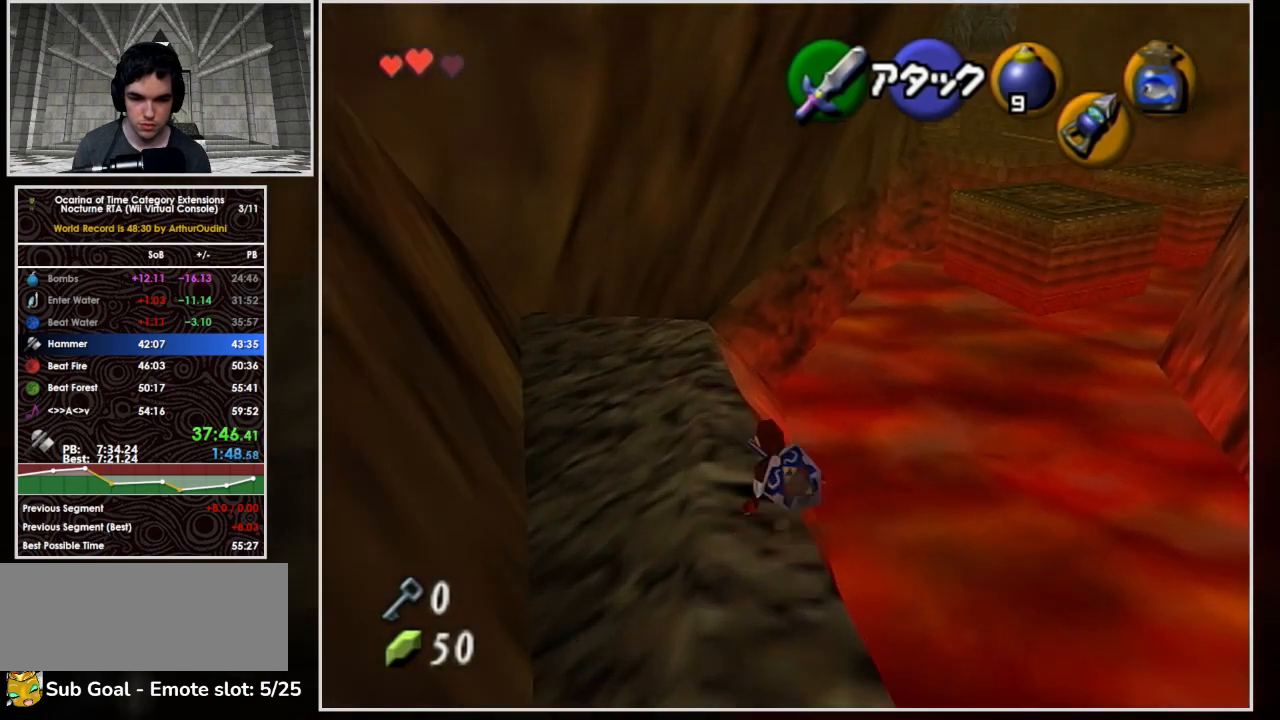
{"buttons": ["A"], "left_stick": "up", "right_stick": "center", "events": [[467, "A", "down"]]}
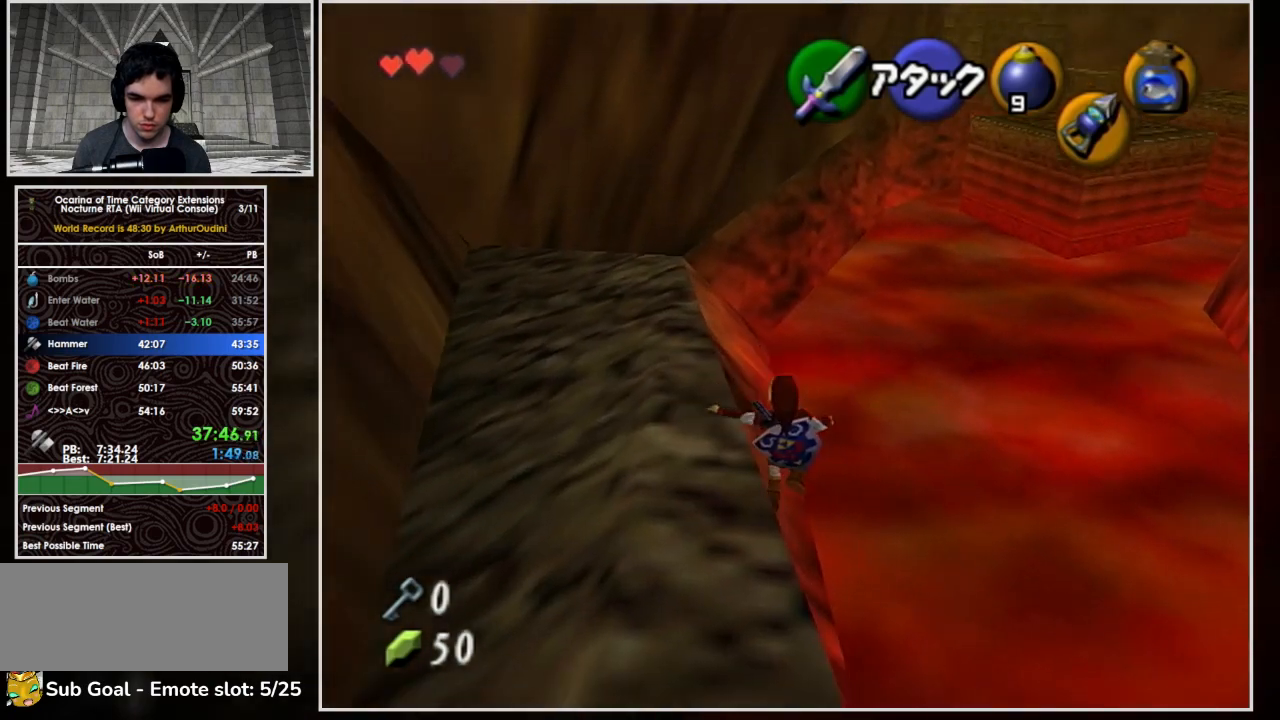
{"buttons": ["A"], "left_stick": "up", "right_stick": "center", "events": []}
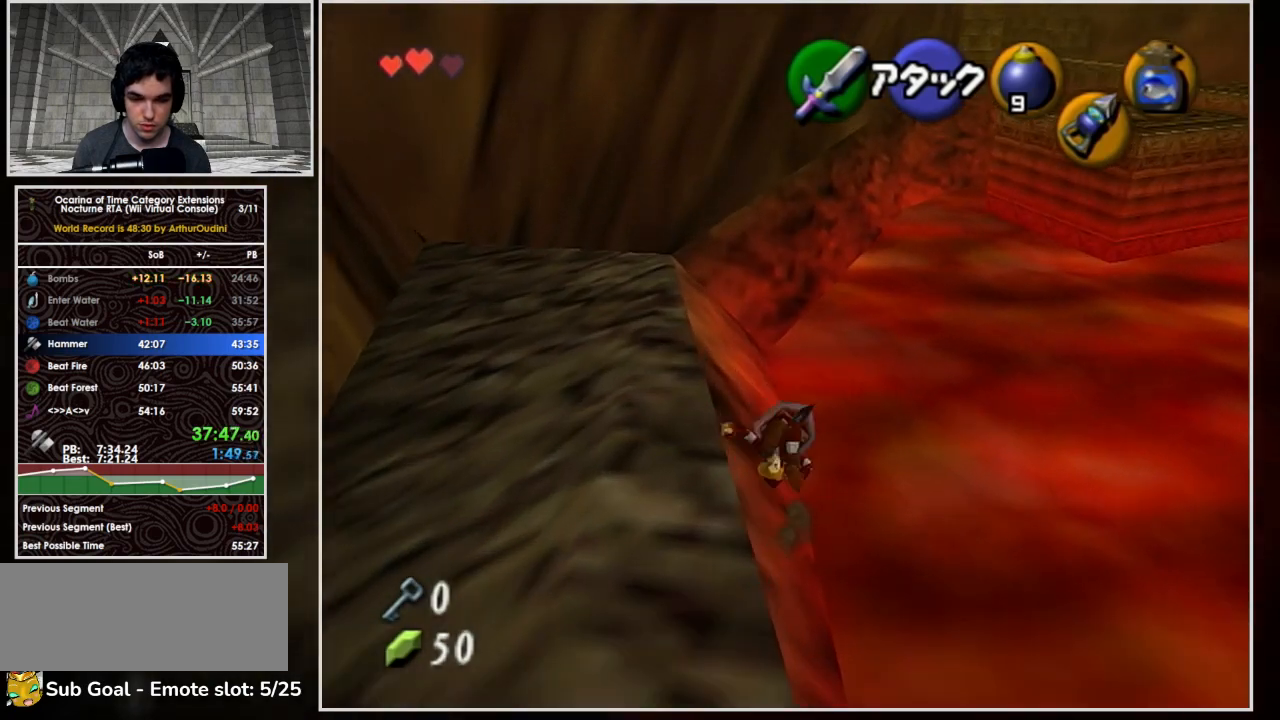
{"buttons": ["A"], "left_stick": "up", "right_stick": "center", "events": [[200, "A", "up"], [333, "A", "down"]]}
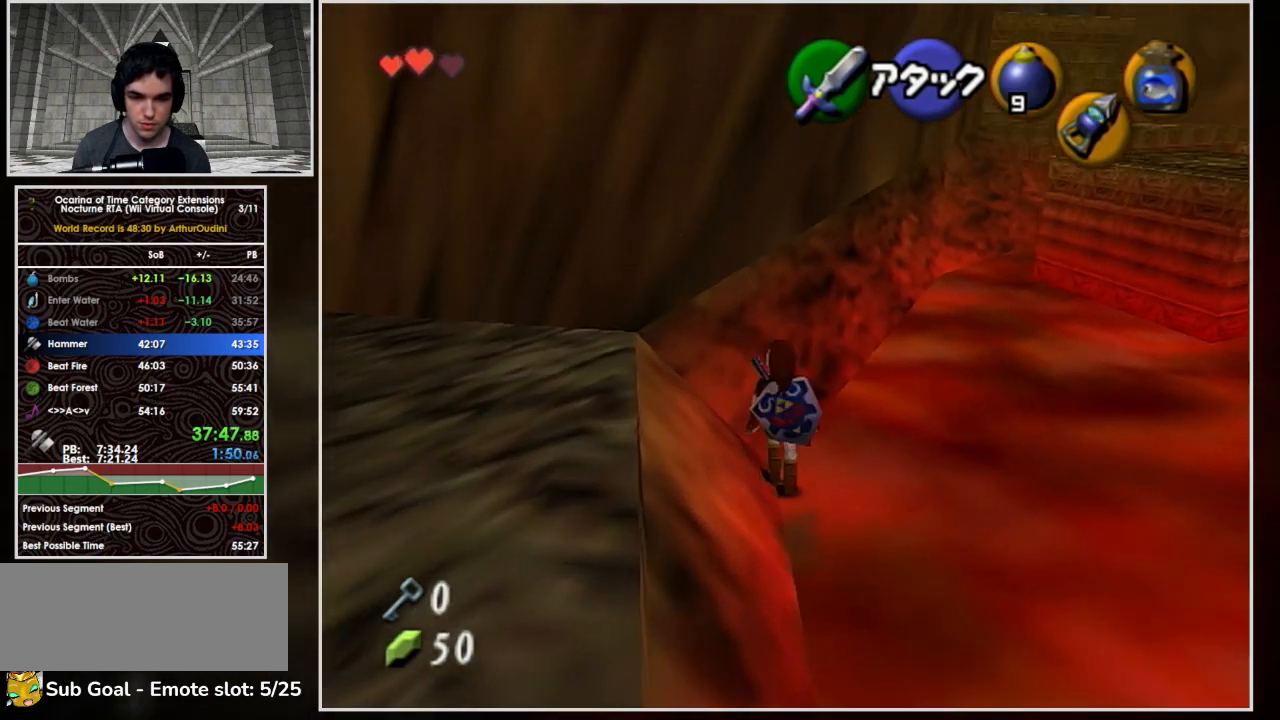
{"buttons": [], "left_stick": "up-right", "right_stick": "center", "events": [[433, "left_stick", "up-right"], [500, "A", "up"]]}
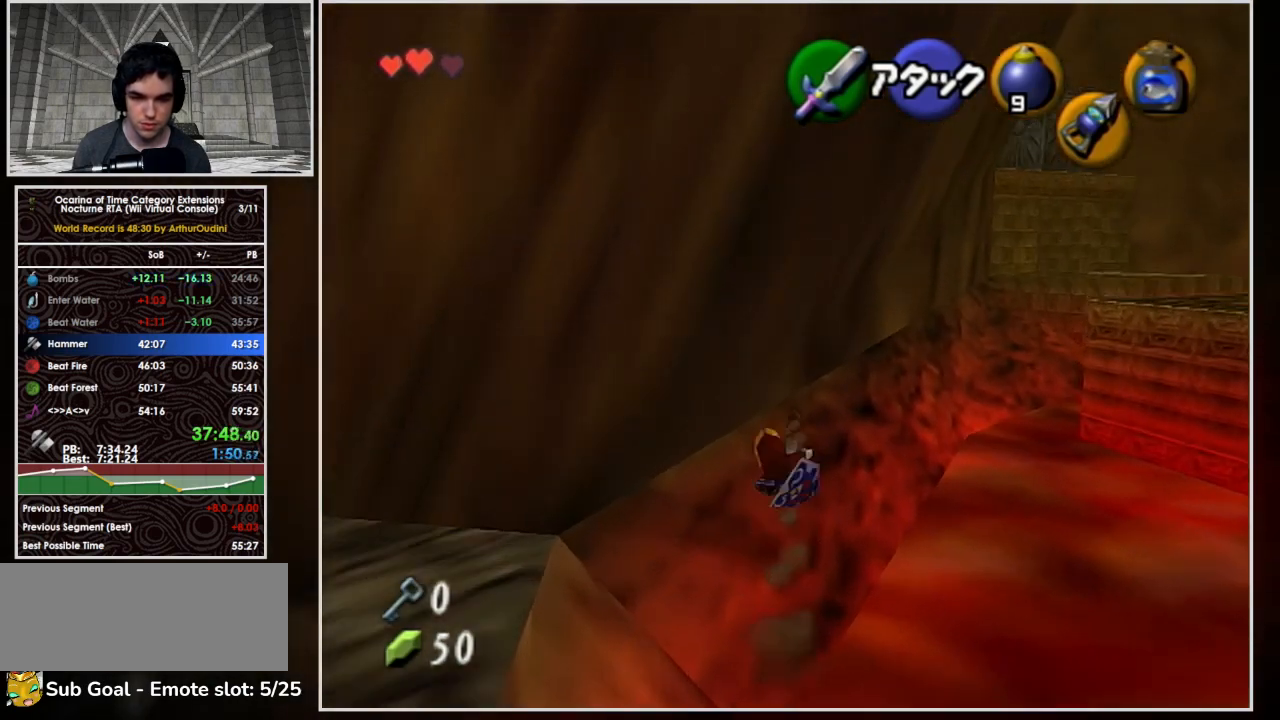
{"buttons": ["A"], "left_stick": "up-right", "right_stick": "center", "events": [[167, "A", "down"]]}
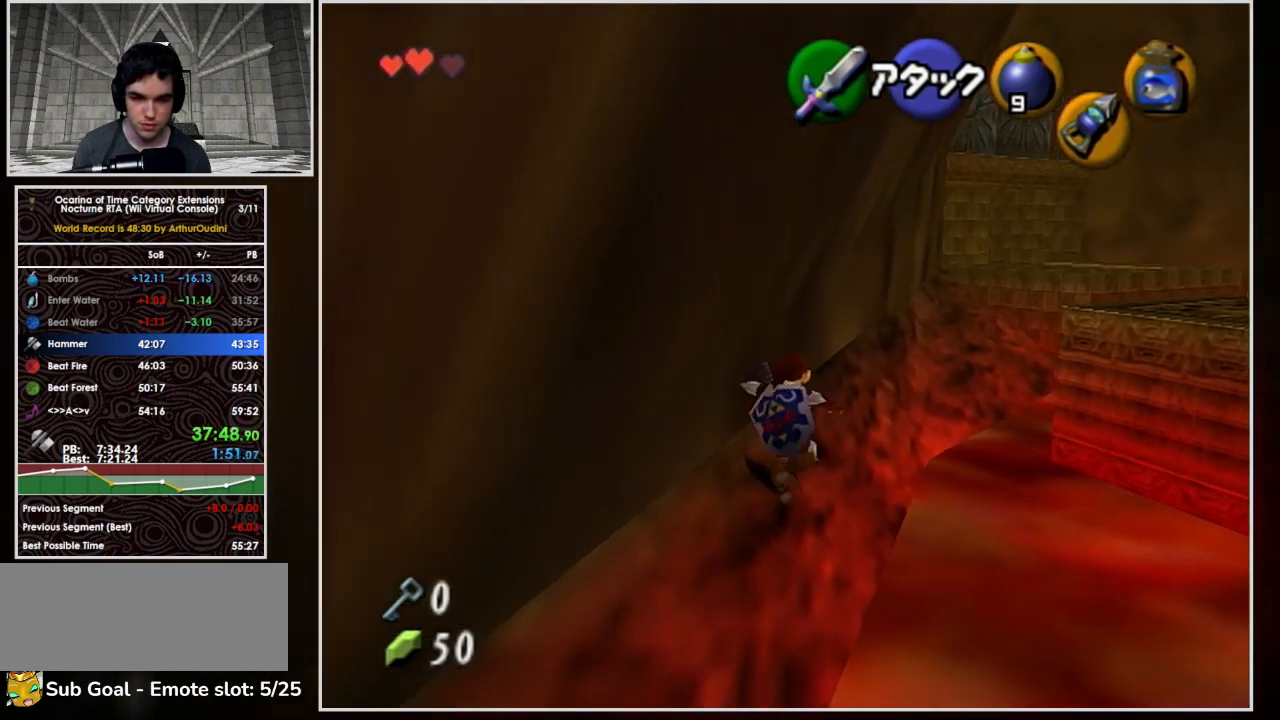
{"buttons": ["A"], "left_stick": "up-right", "right_stick": "center", "events": [[333, "A", "up"], [500, "A", "down"]]}
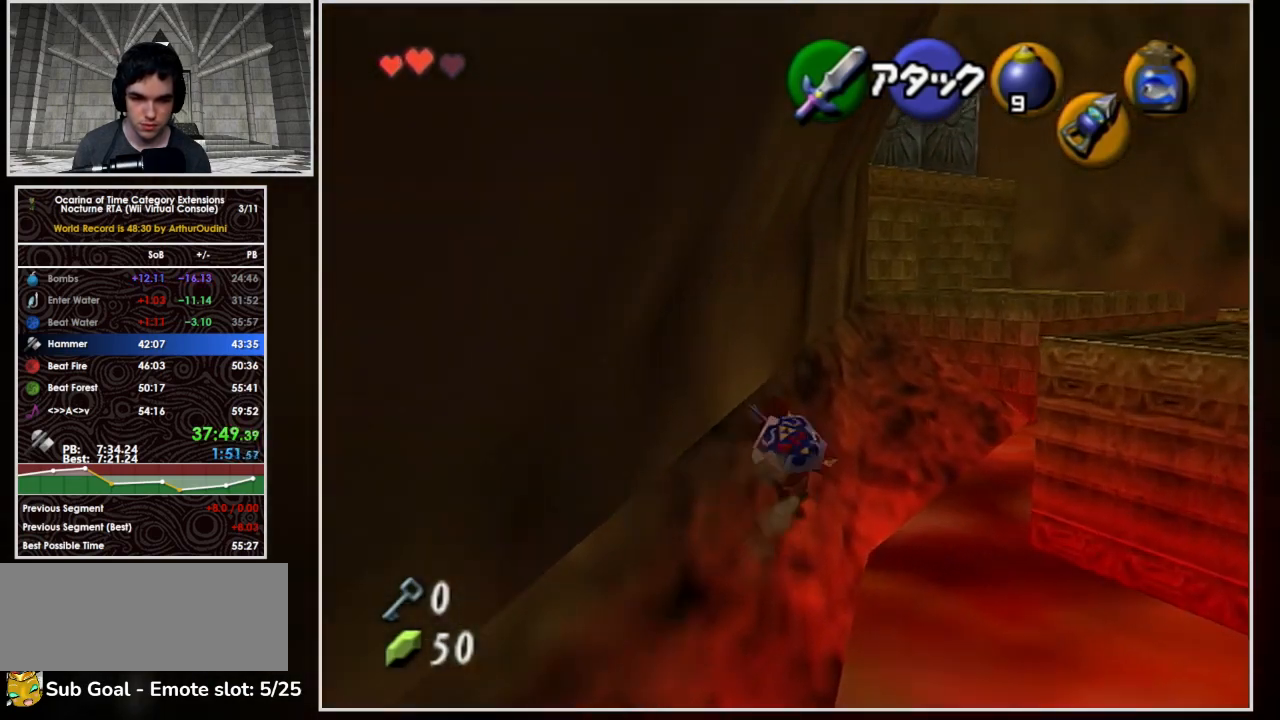
{"buttons": ["A"], "left_stick": "up", "right_stick": "center", "events": [[467, "left_stick", "up"]]}
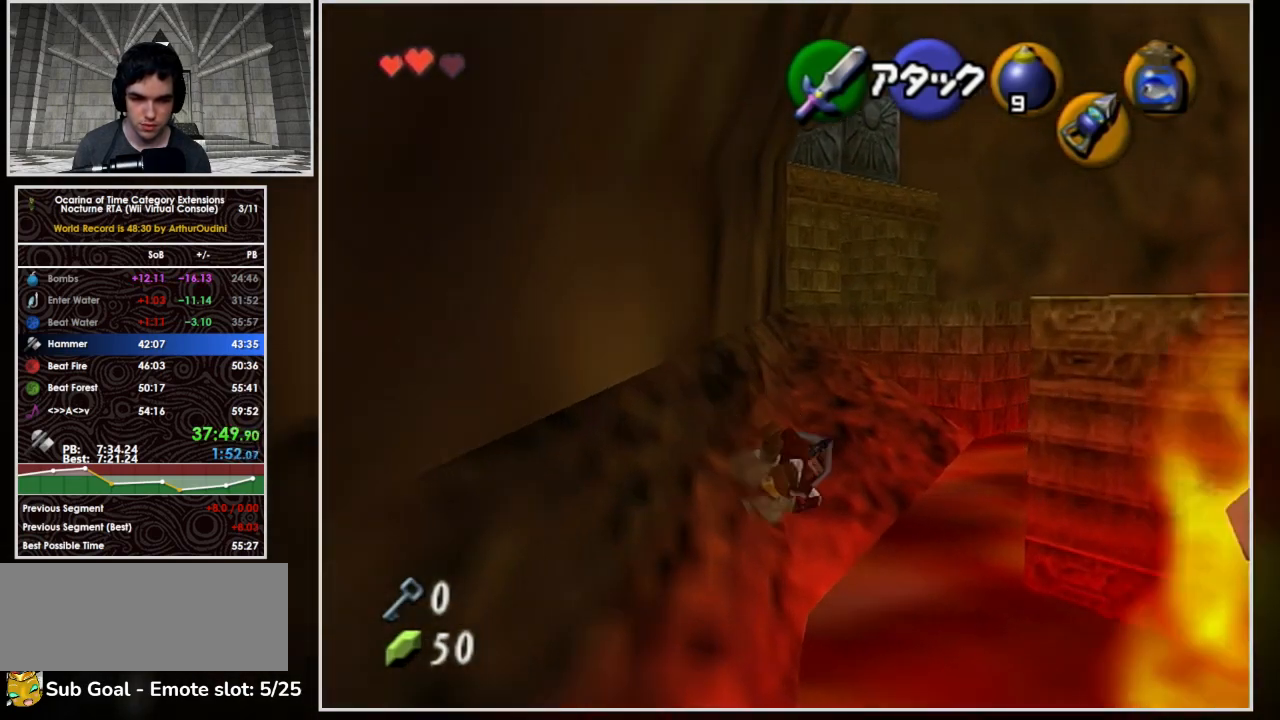
{"buttons": ["A"], "left_stick": "up", "right_stick": "center", "events": [[233, "A", "up"], [367, "A", "down"]]}
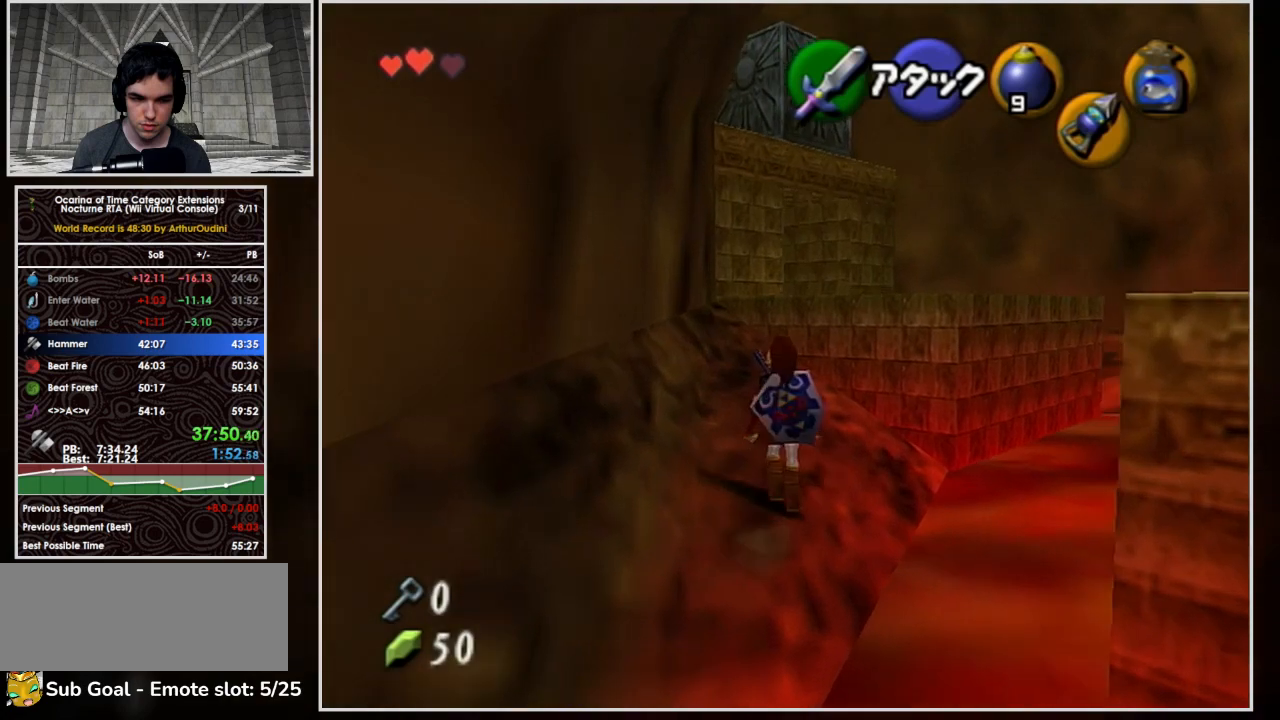
{"buttons": ["A"], "left_stick": "up", "right_stick": "center", "events": []}
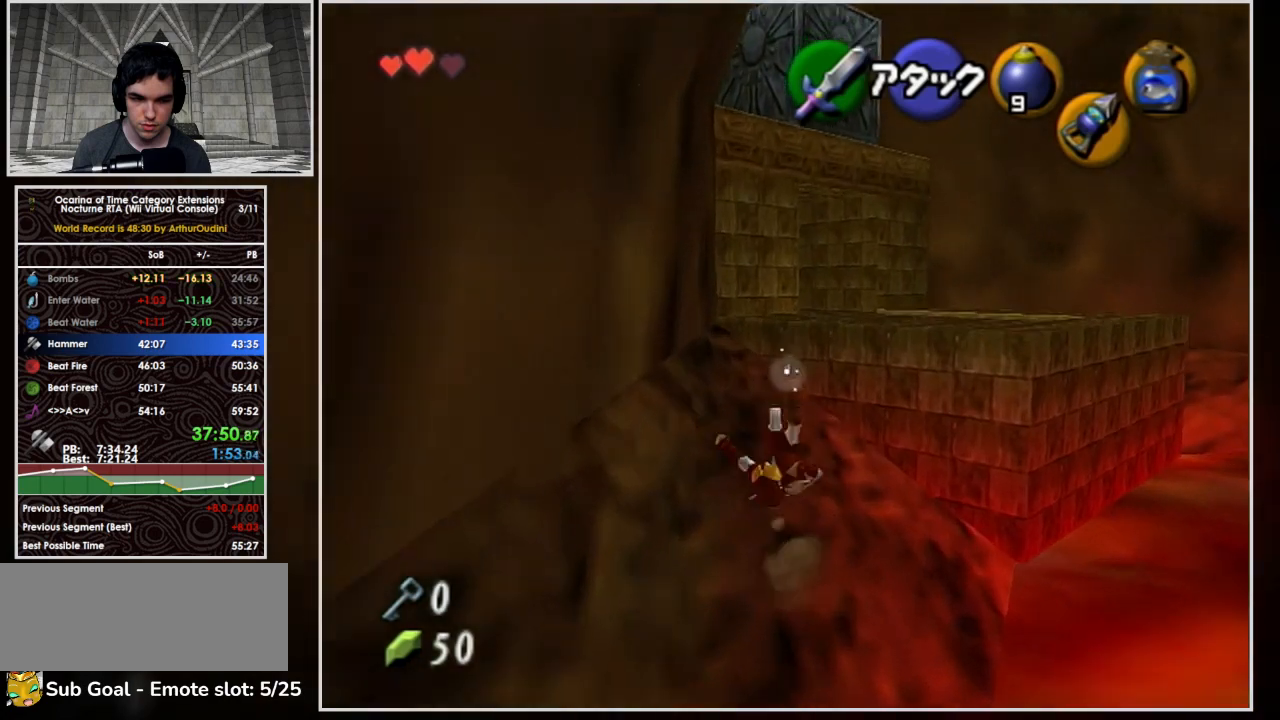
{"buttons": ["A", "L1"], "left_stick": "up-right", "right_stick": "center", "events": [[100, "left_stick", "up-left"], [133, "A", "up"], [233, "L1", "down"], [333, "left_stick", "up-right"], [367, "A", "down"]]}
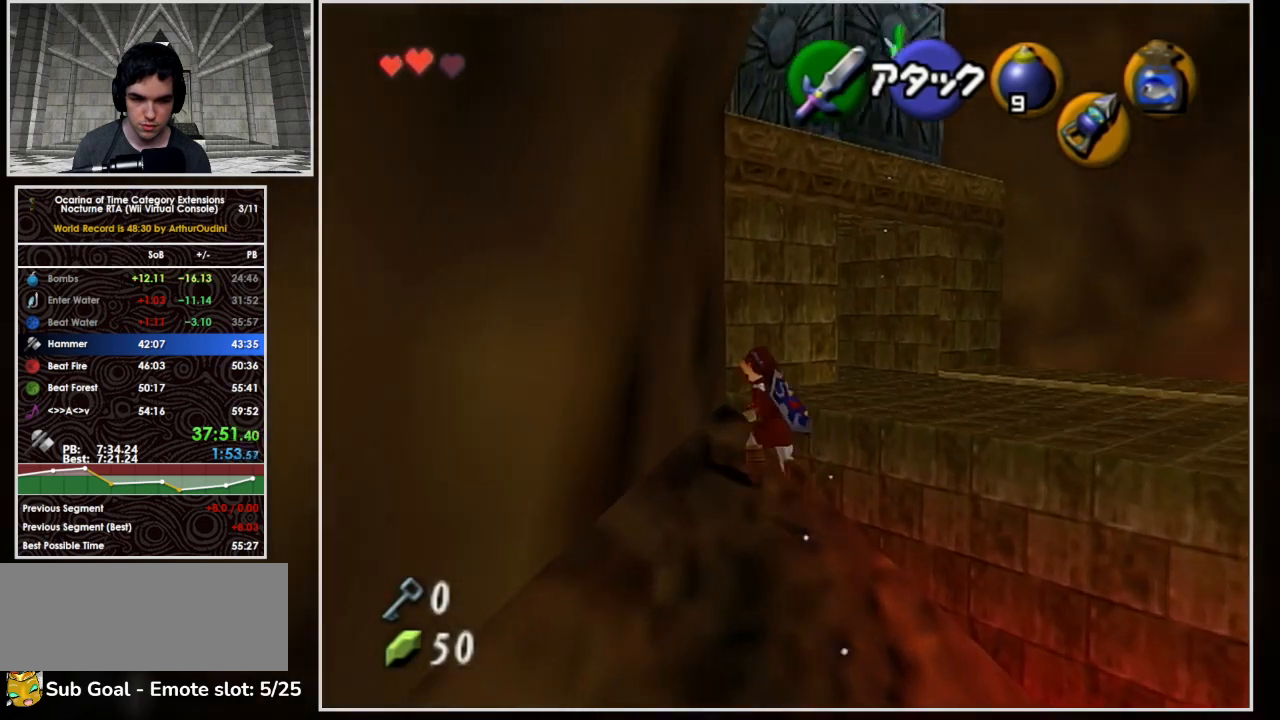
{"buttons": [], "left_stick": "up-left", "right_stick": "center", "events": [[100, "A", "up"], [267, "A", "down"], [400, "left_stick", "up"], [467, "A", "up"], [500, "L1", "up"], [500, "left_stick", "up-left"]]}
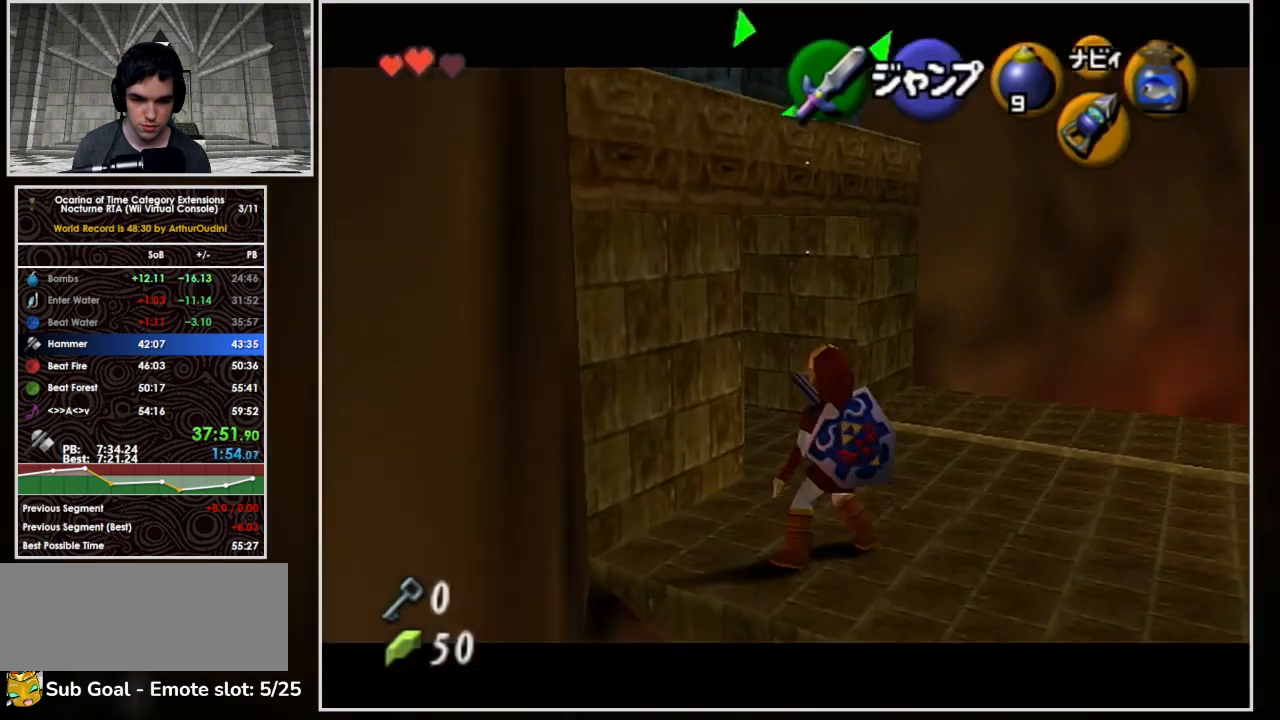
{"buttons": [], "left_stick": "up-left", "right_stick": "center", "events": [[200, "L1", "down"], [400, "L1", "up"]]}
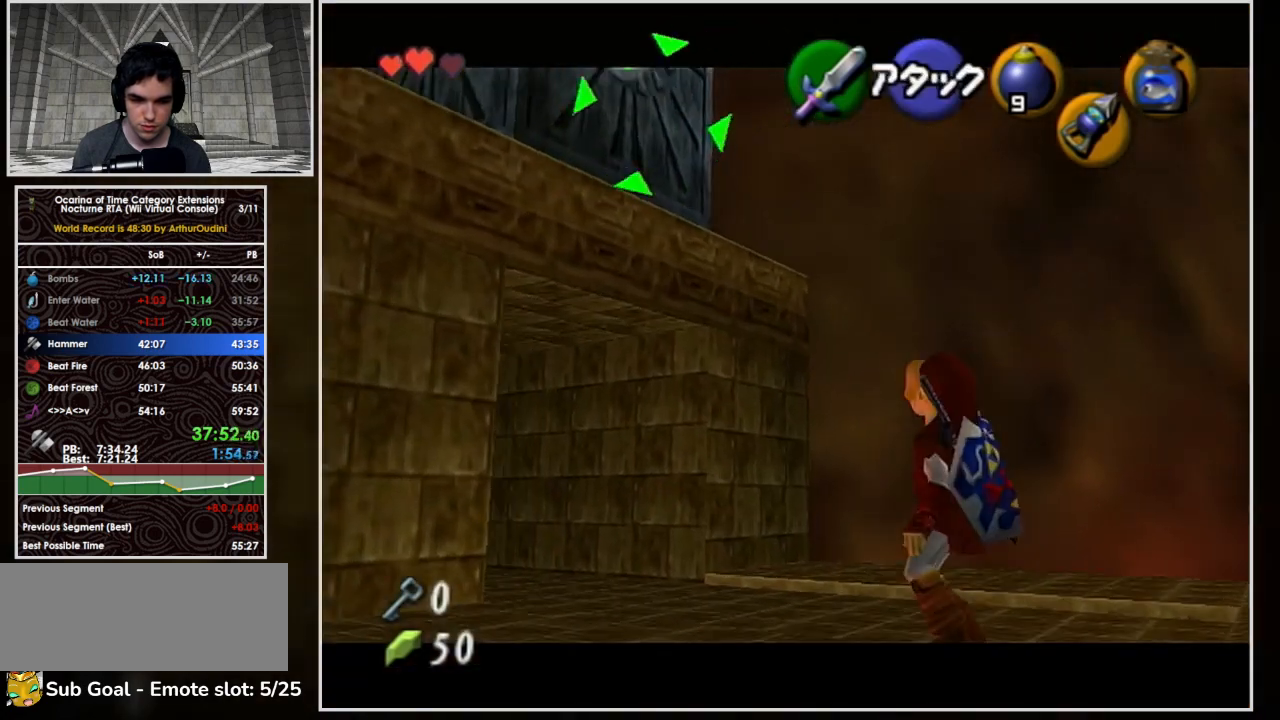
{"buttons": ["A"], "left_stick": "up-left", "right_stick": "center", "events": [[267, "A", "down"]]}
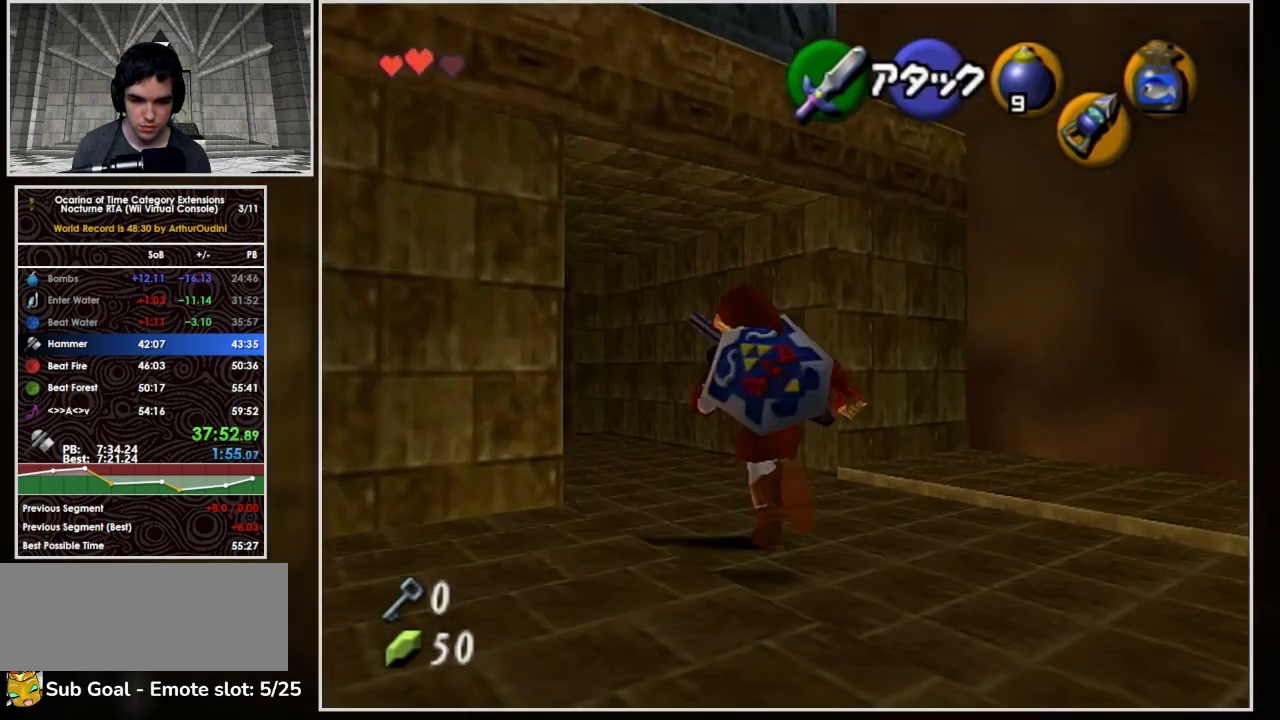
{"buttons": [], "left_stick": "up-left", "right_stick": "center", "events": [[433, "A", "up"]]}
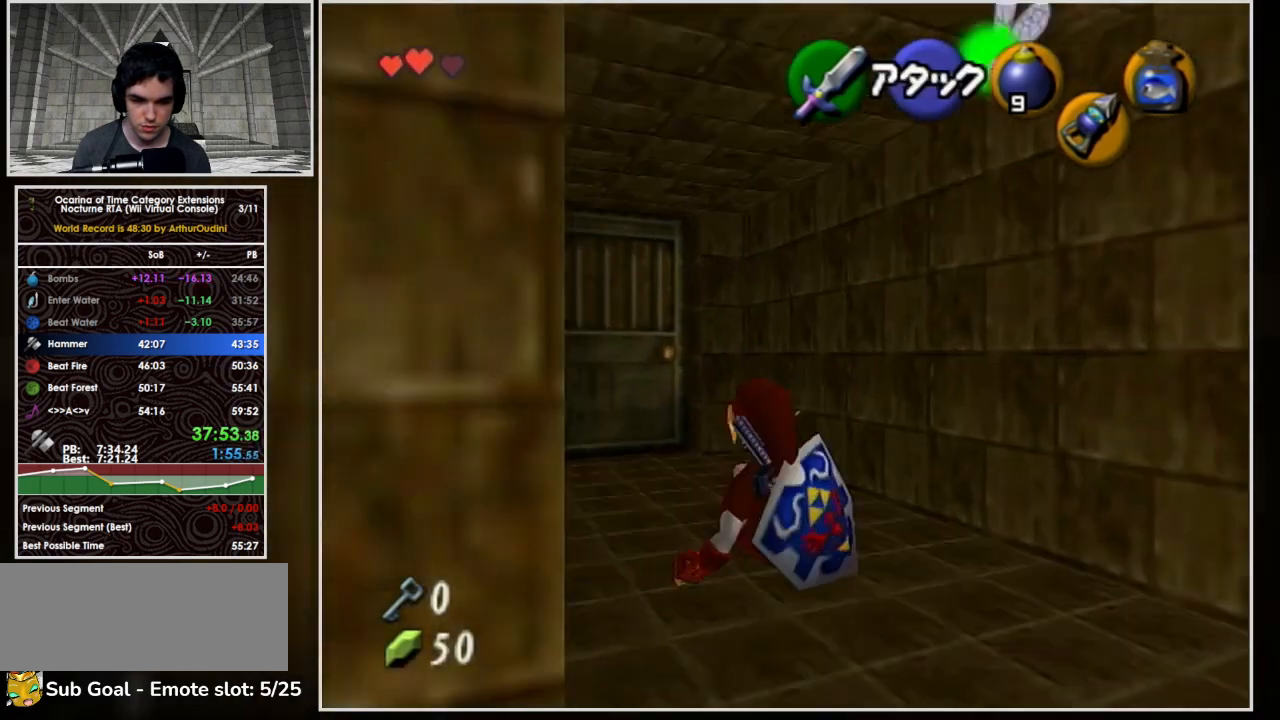
{"buttons": [], "left_stick": "center", "right_stick": "center", "events": [[133, "A", "down"], [267, "A", "up"], [333, "left_stick", "center"], [400, "A", "down"], [467, "A", "up"]]}
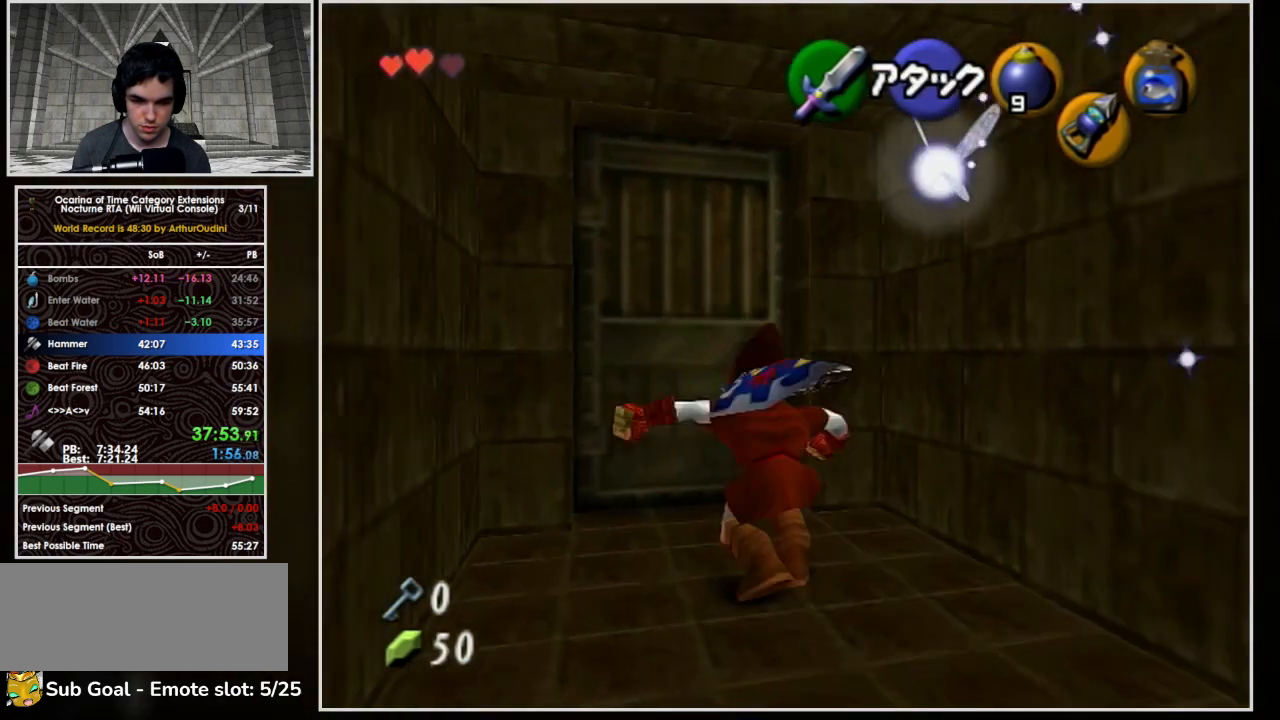
{"buttons": [], "left_stick": "up", "right_stick": "center", "events": [[67, "A", "down"], [100, "A", "up"], [200, "A", "down"], [267, "A", "up"], [467, "left_stick", "up"]]}
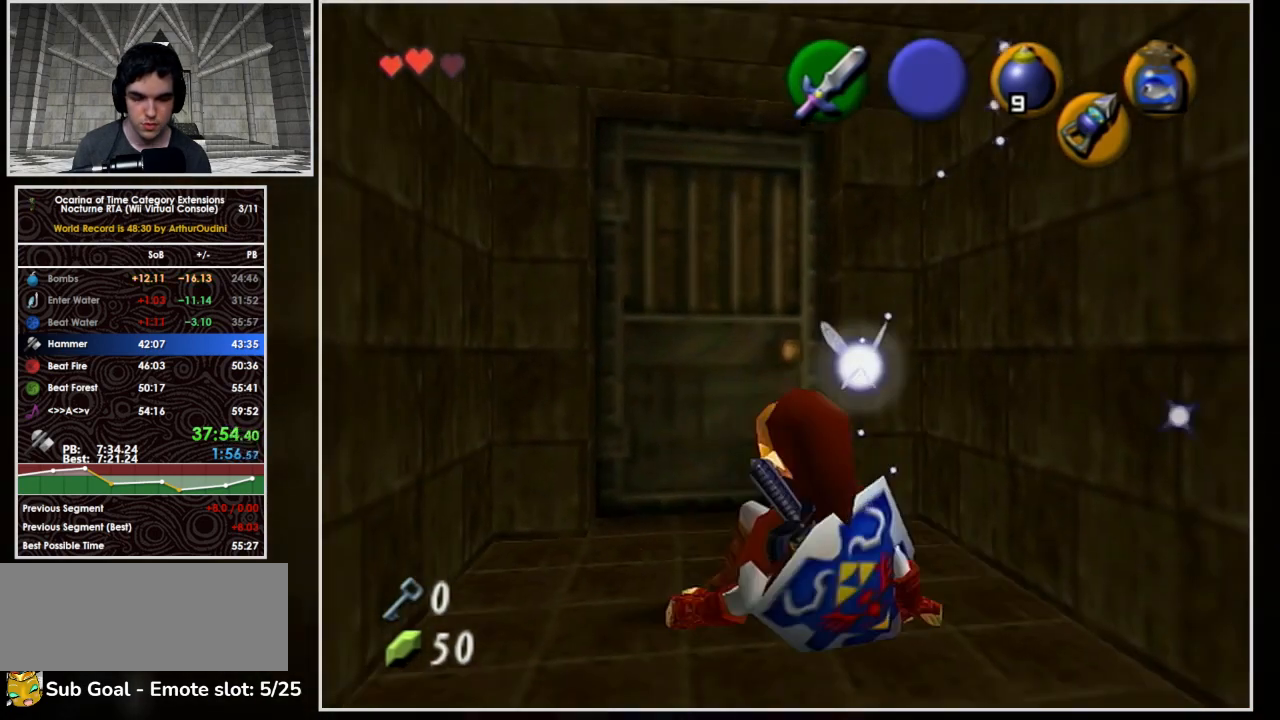
{"buttons": [], "left_stick": "up", "right_stick": "center", "events": []}
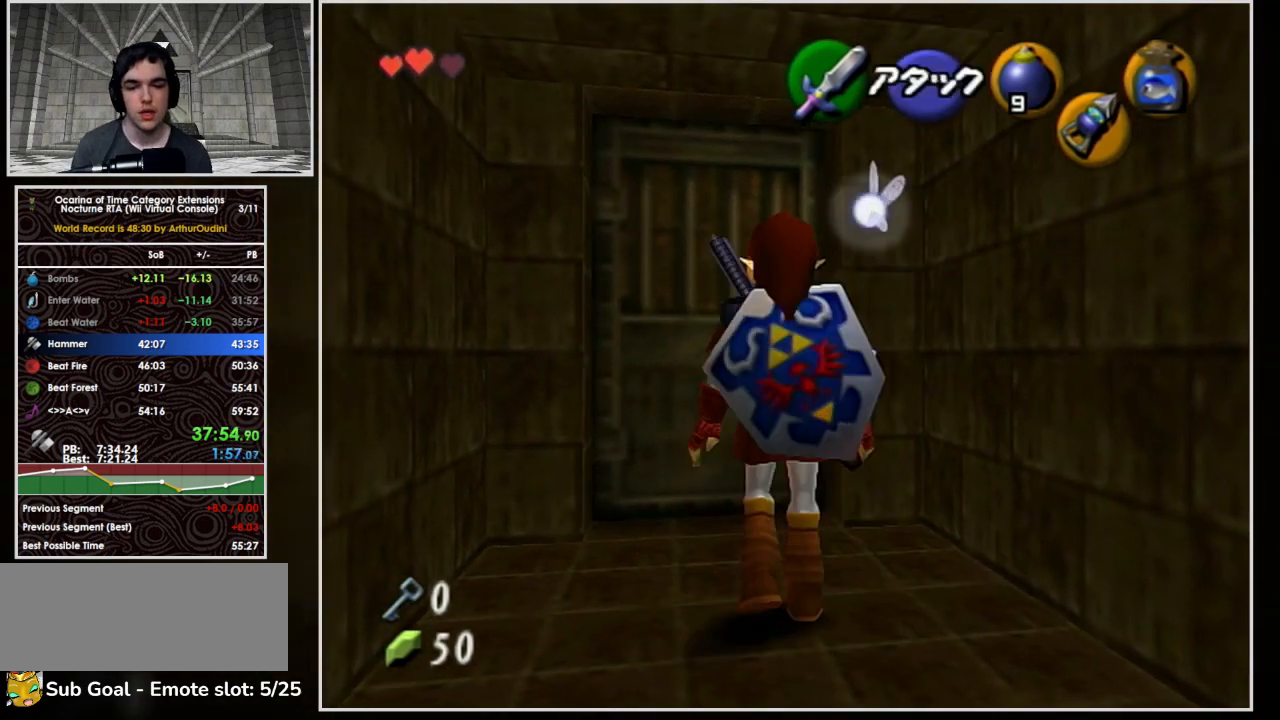
{"buttons": [], "left_stick": "center", "right_stick": "center", "events": [[67, "A", "down"], [167, "A", "up"], [233, "A", "down"], [233, "left_stick", "center"], [367, "A", "up"]]}
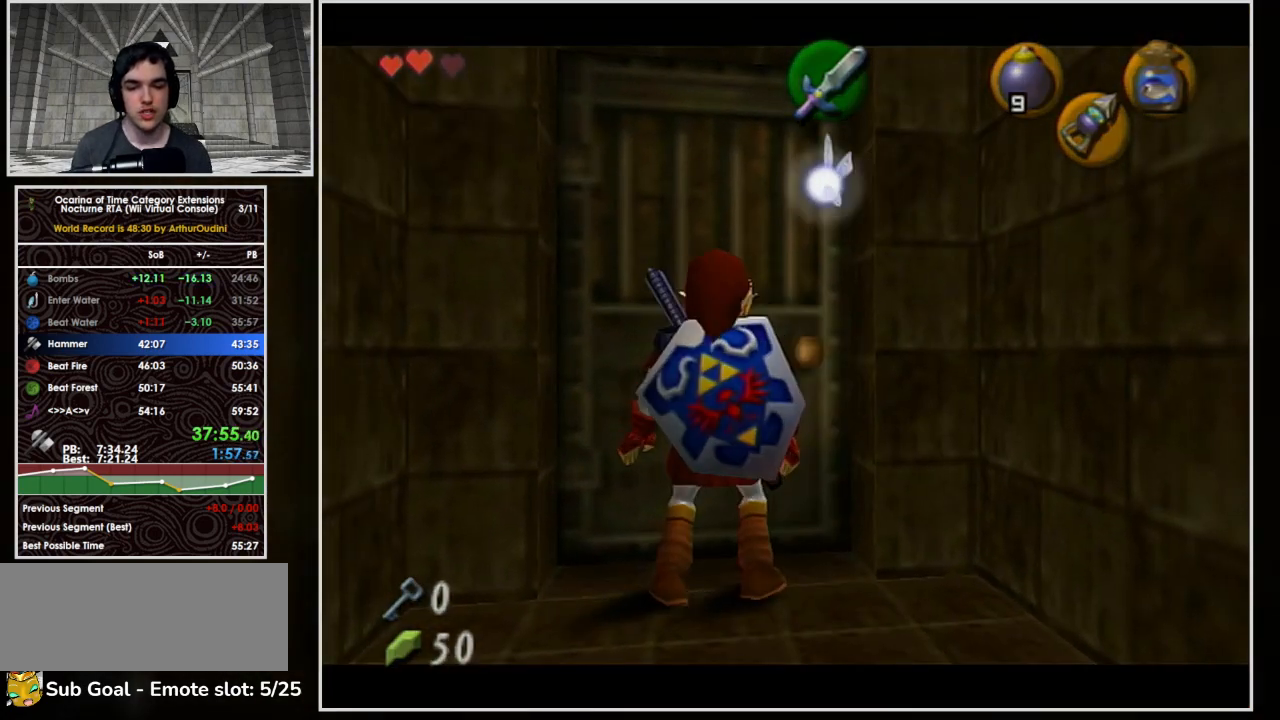
{"buttons": [], "left_stick": "center", "right_stick": "center", "events": []}
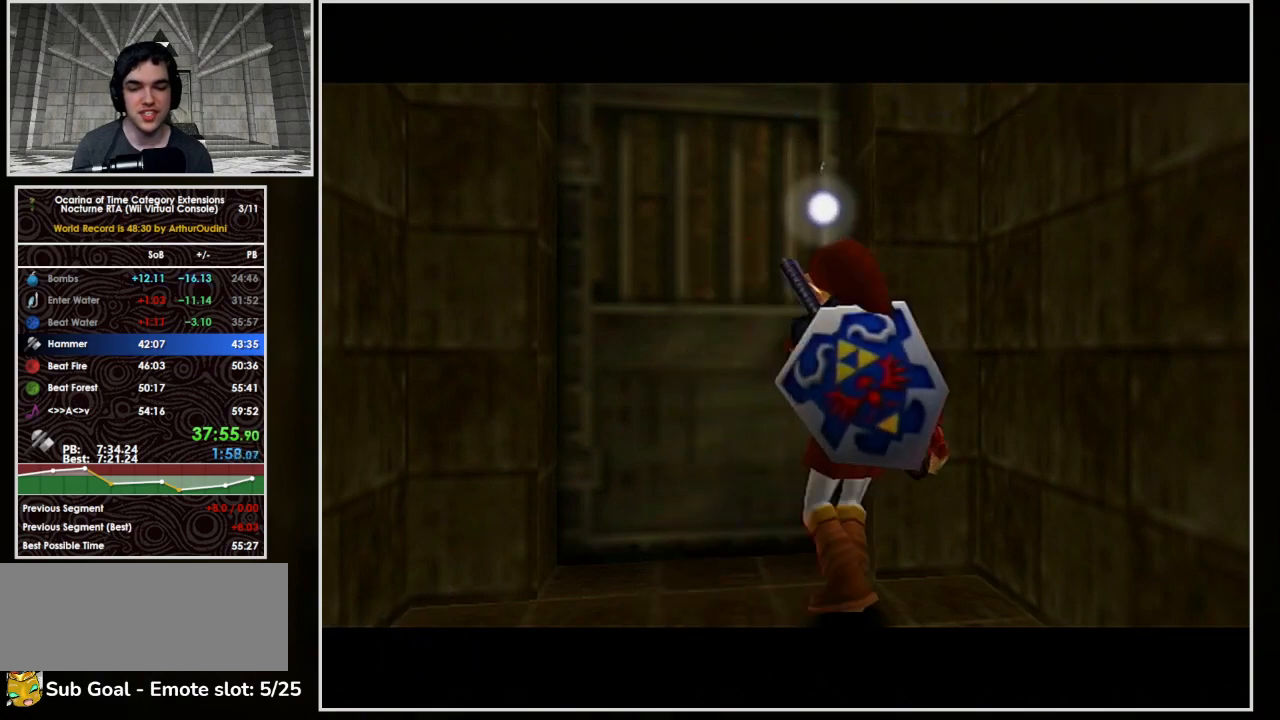
{"buttons": [], "left_stick": "center", "right_stick": "center", "events": []}
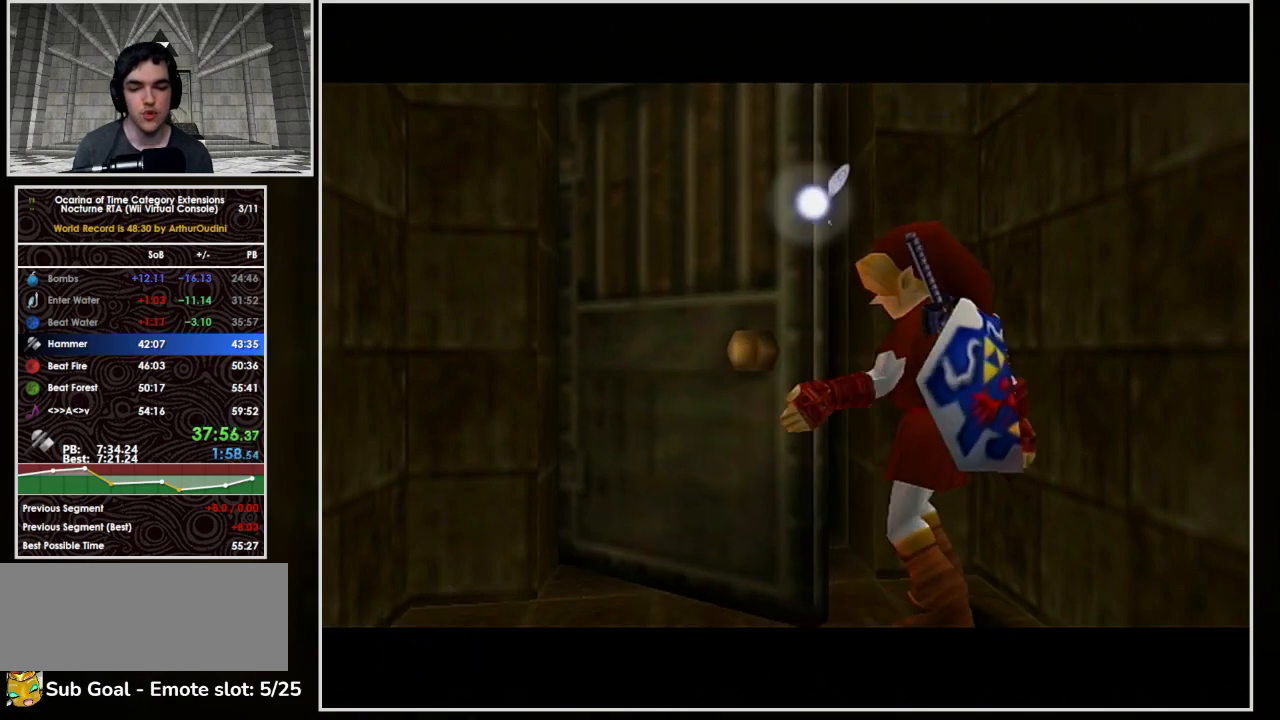
{"buttons": [], "left_stick": "center", "right_stick": "center", "events": []}
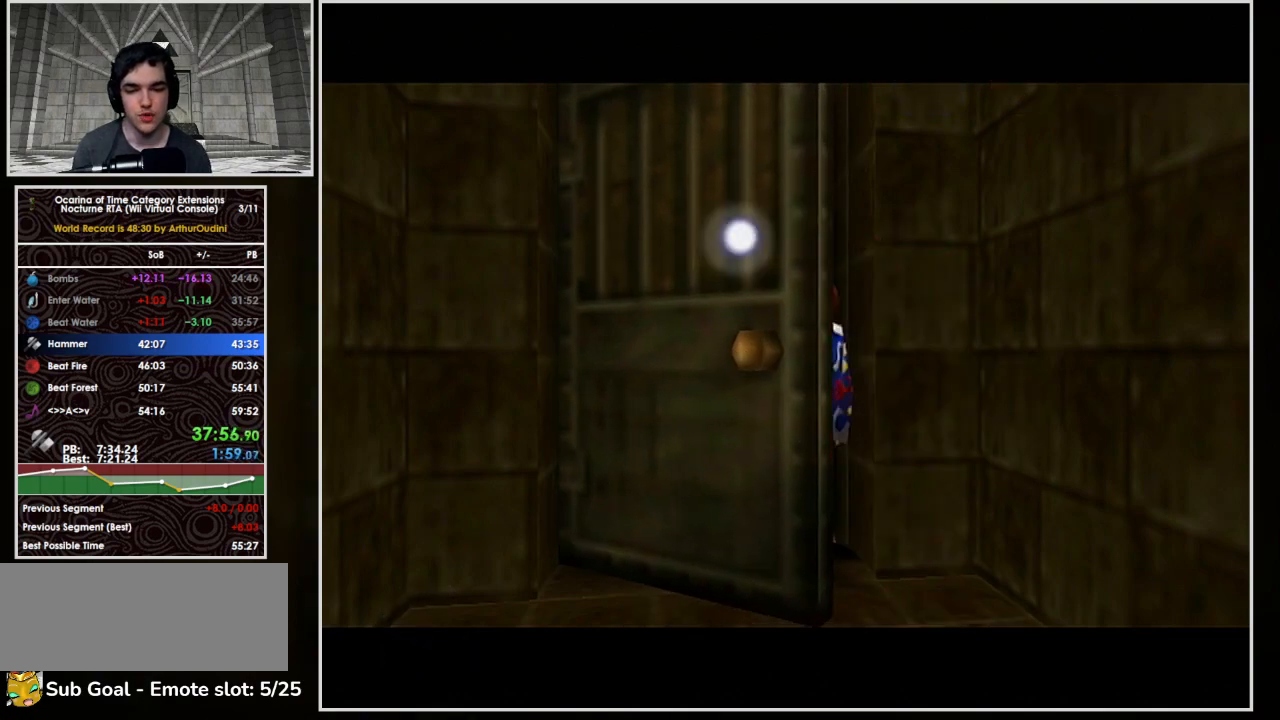
{"buttons": [], "left_stick": "center", "right_stick": "center", "events": []}